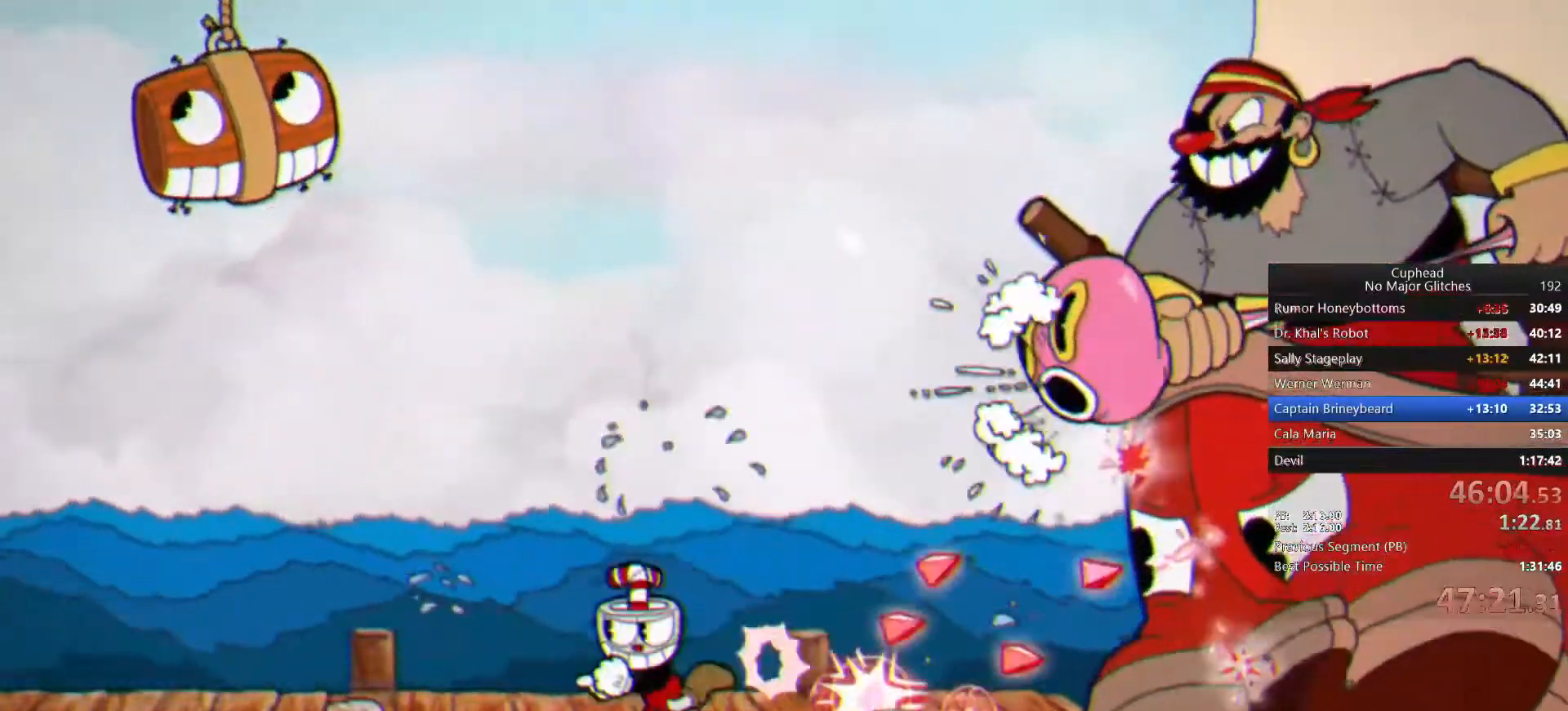
Gameplay with a controller (PlayStation layout); each line is a JSON object with the inputs held at the frame after it. "events" lists button and stick changes between this image and that frame as [ms after this image, input, new state], when the widget could be followed in between. Not read: L1 R1.
{"buttons": [], "left_stick": "left", "right_stick": "center", "events": [[167, "CROSS", "down"], [250, "left_stick", "center"], [283, "CROSS", "up"], [300, "left_stick", "right"], [467, "left_stick", "left"]]}
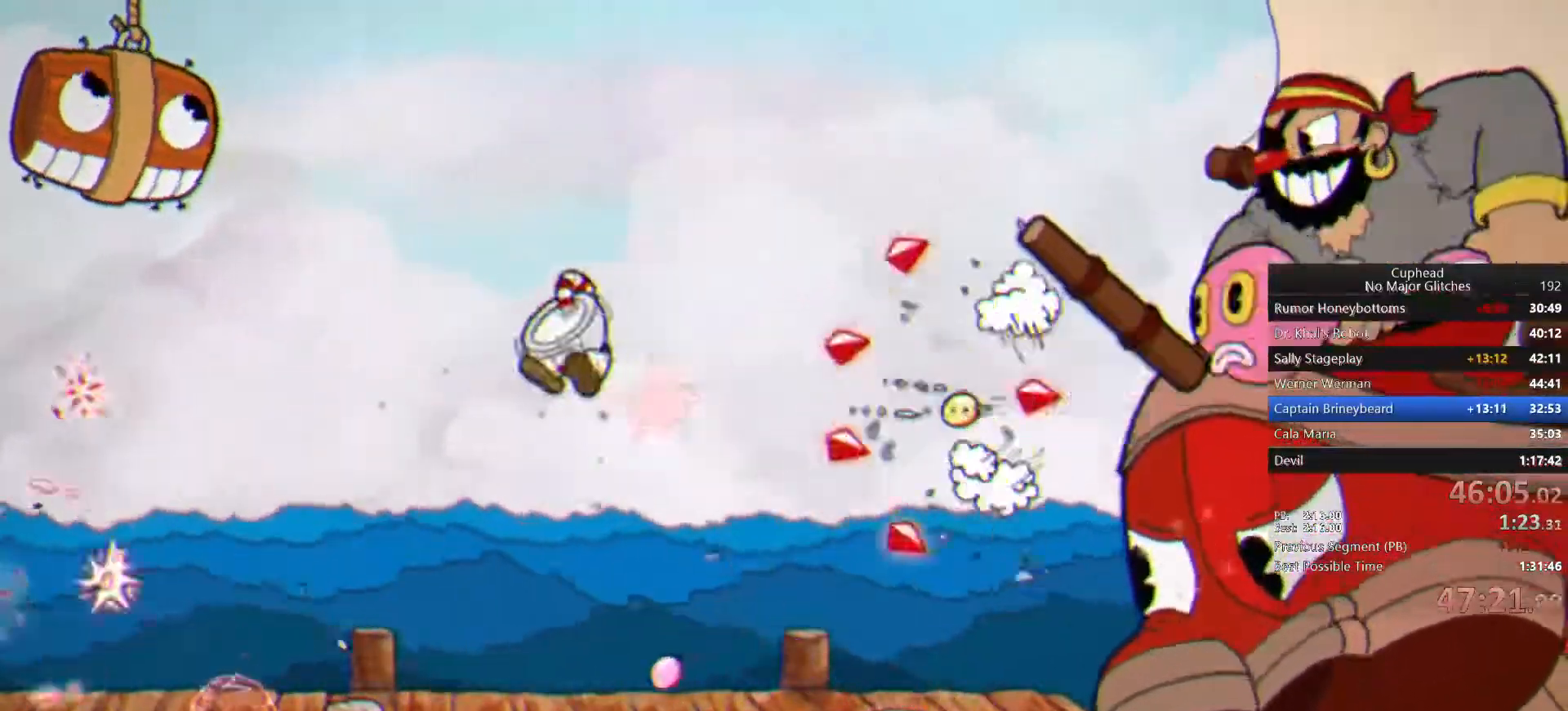
{"buttons": [], "left_stick": "left", "right_stick": "center", "events": []}
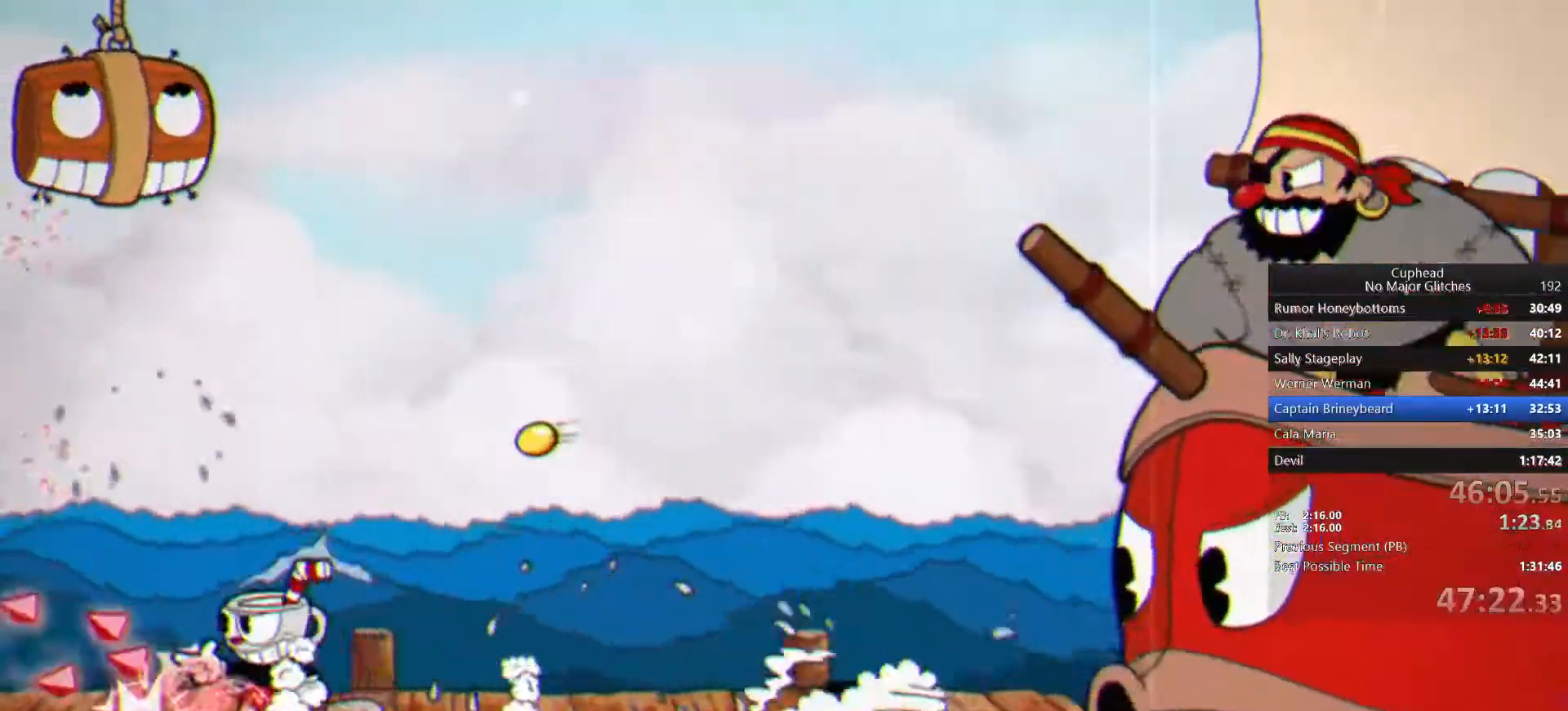
{"buttons": [], "left_stick": "right", "right_stick": "center", "events": [[50, "left_stick", "right"], [200, "left_stick", "center"], [283, "CROSS", "down"], [300, "left_stick", "right"], [400, "CROSS", "up"]]}
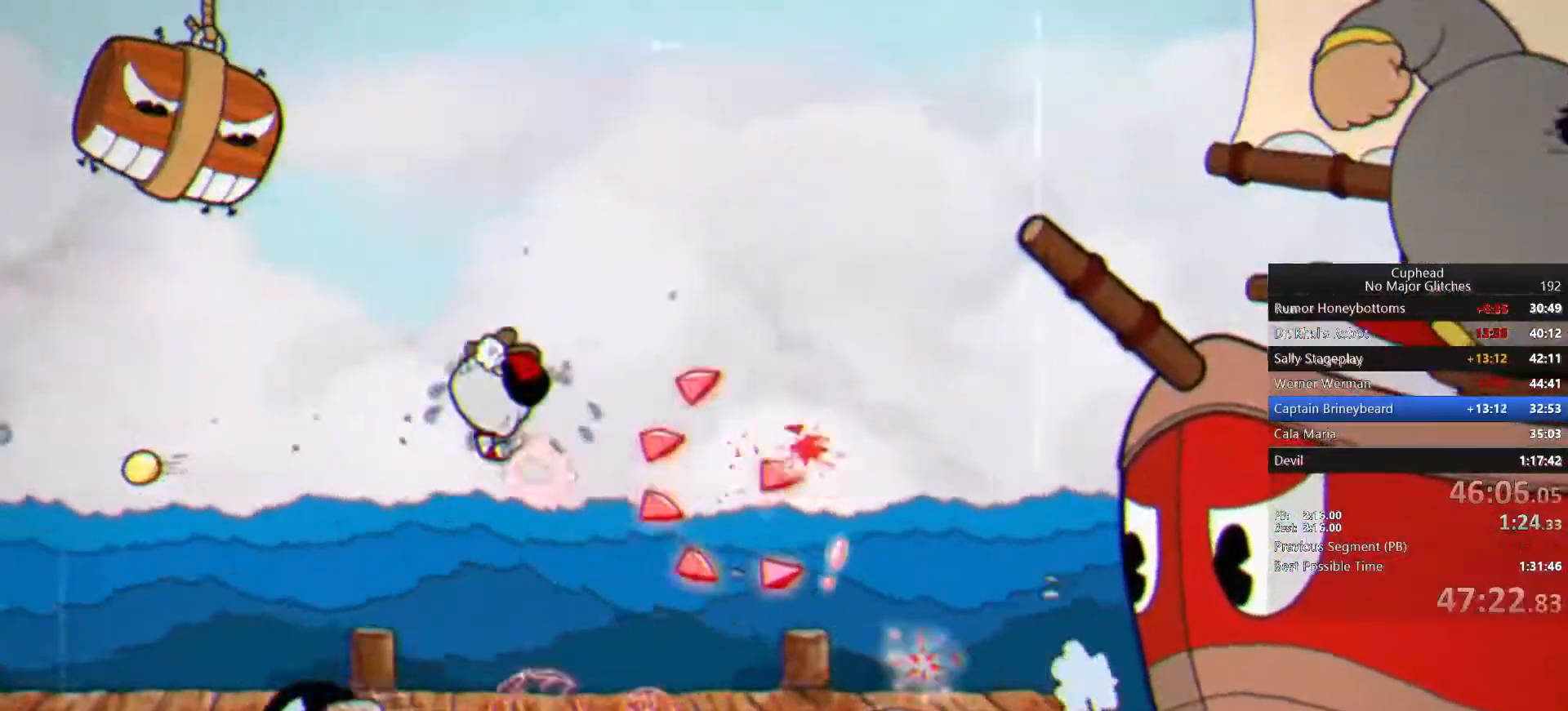
{"buttons": [], "left_stick": "up-right", "right_stick": "center", "events": [[367, "left_stick", "up-right"]]}
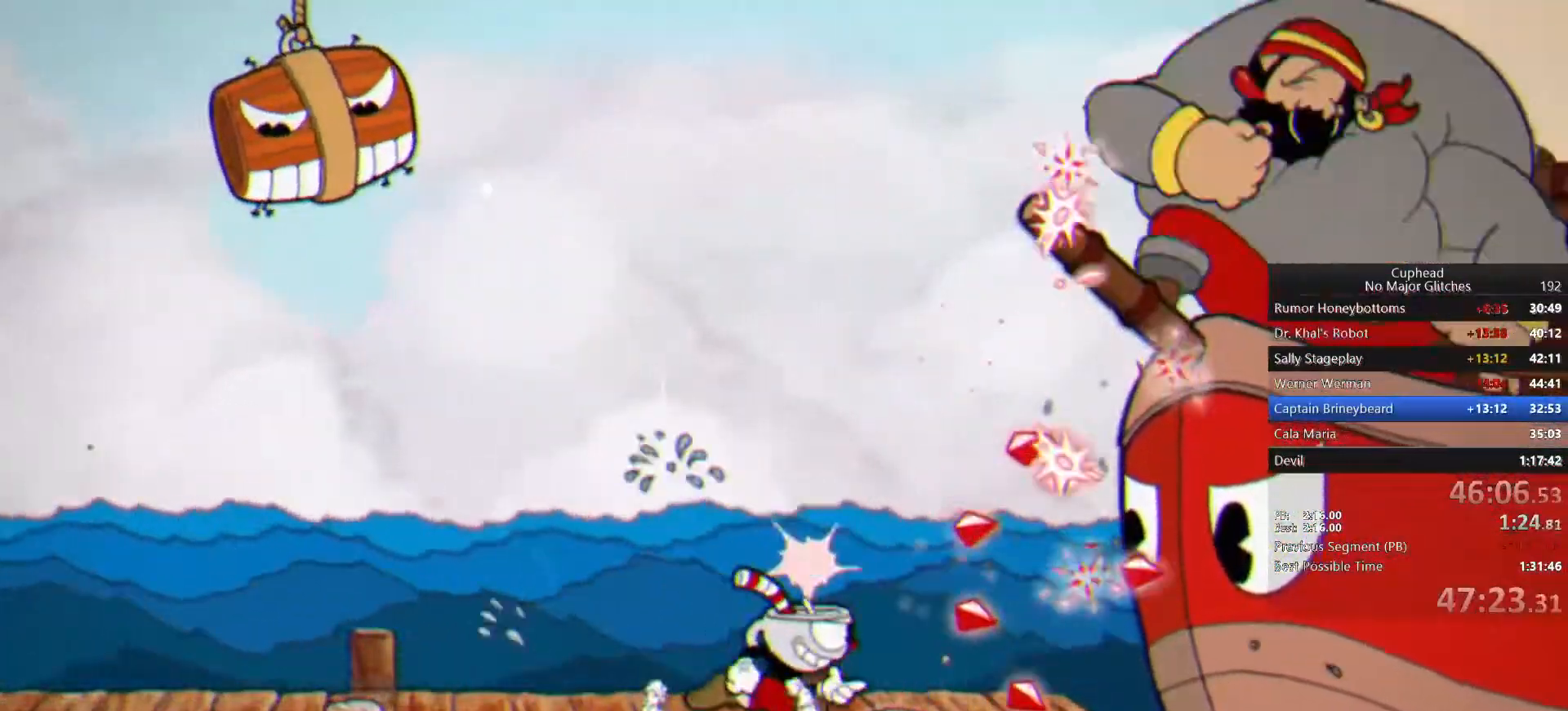
{"buttons": [], "left_stick": "up-right", "right_stick": "center", "events": [[17, "CROSS", "down"], [183, "CROSS", "up"]]}
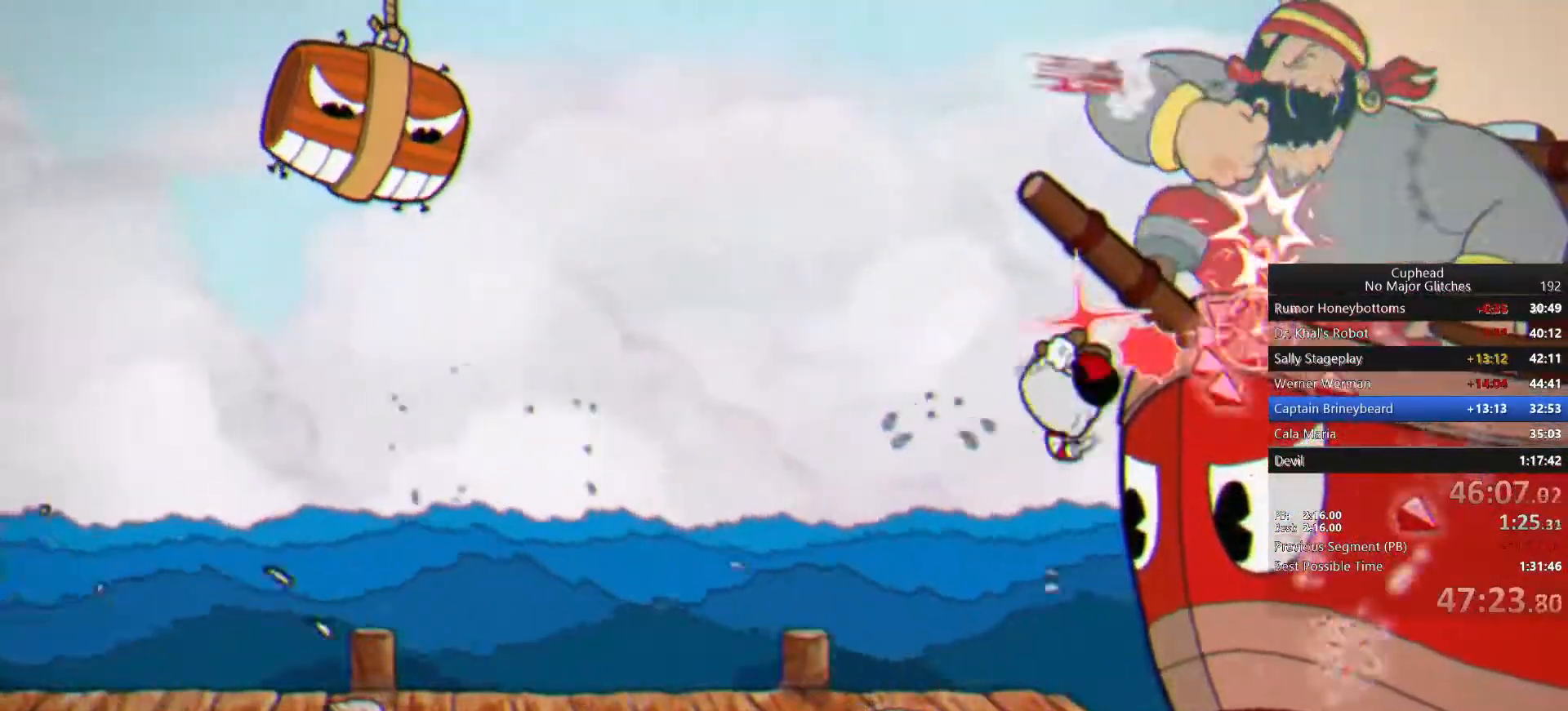
{"buttons": [], "left_stick": "up-right", "right_stick": "center", "events": [[233, "CROSS", "down"], [417, "CROSS", "up"]]}
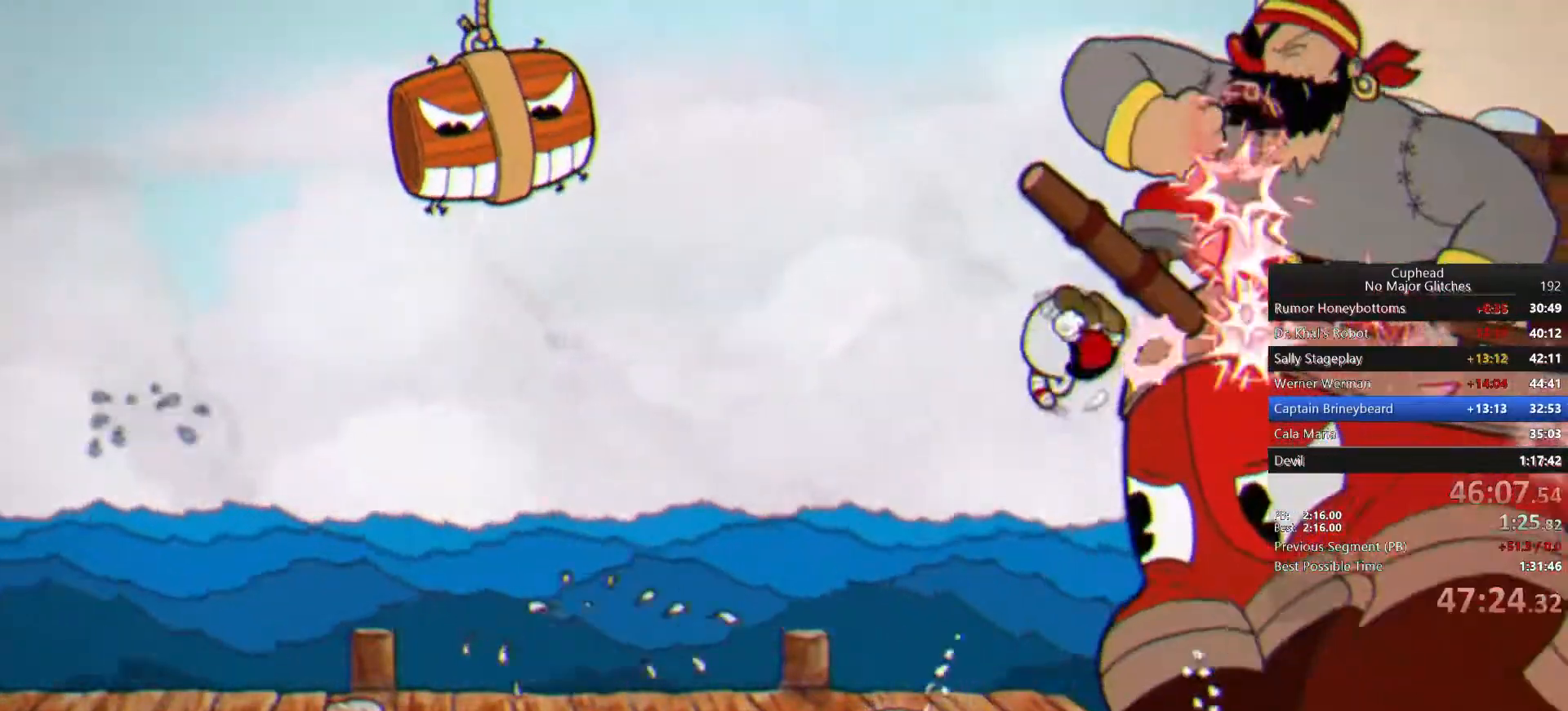
{"buttons": ["CROSS"], "left_stick": "up-right", "right_stick": "center", "events": [[483, "CROSS", "down"]]}
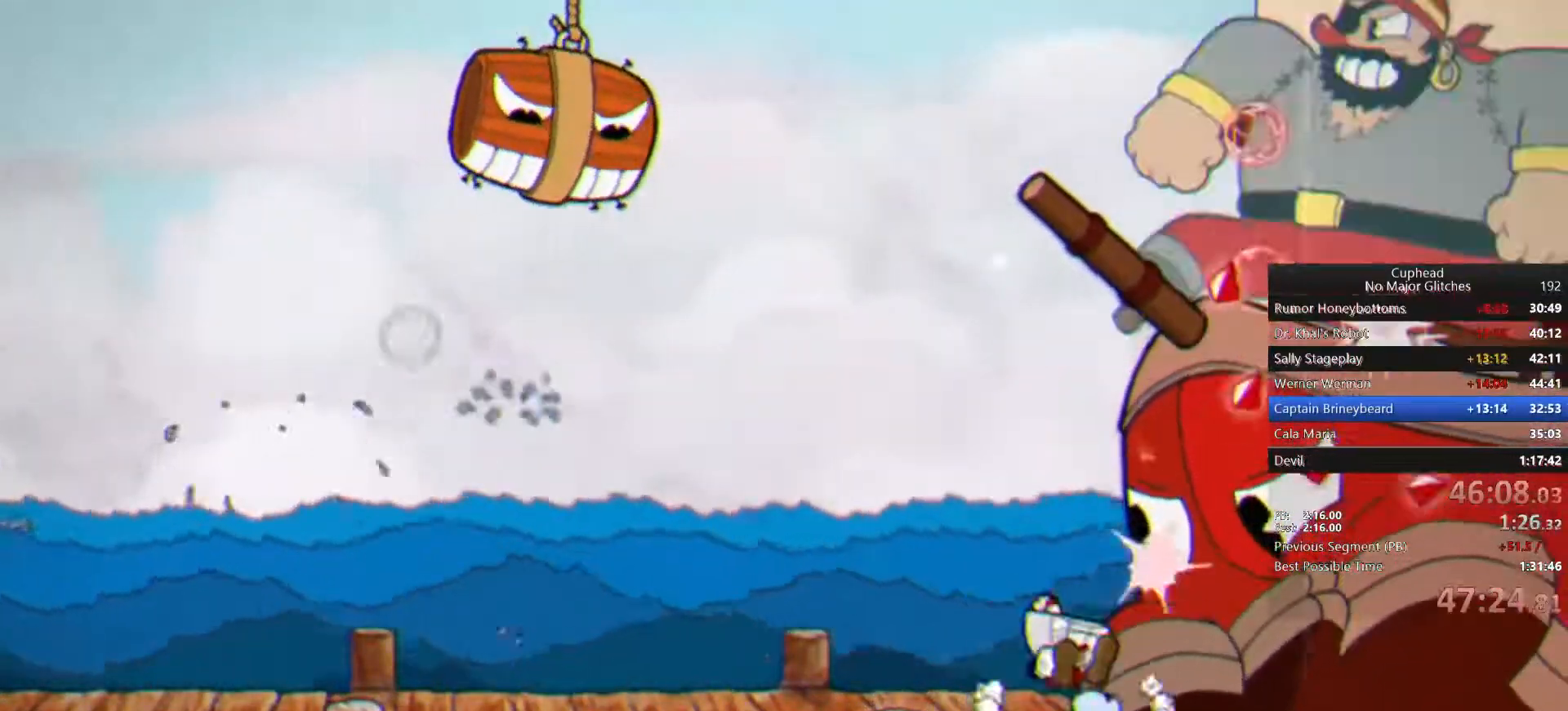
{"buttons": ["TRIANGLE"], "left_stick": "up-right", "right_stick": "center", "events": [[200, "CROSS", "up"], [383, "TRIANGLE", "down"]]}
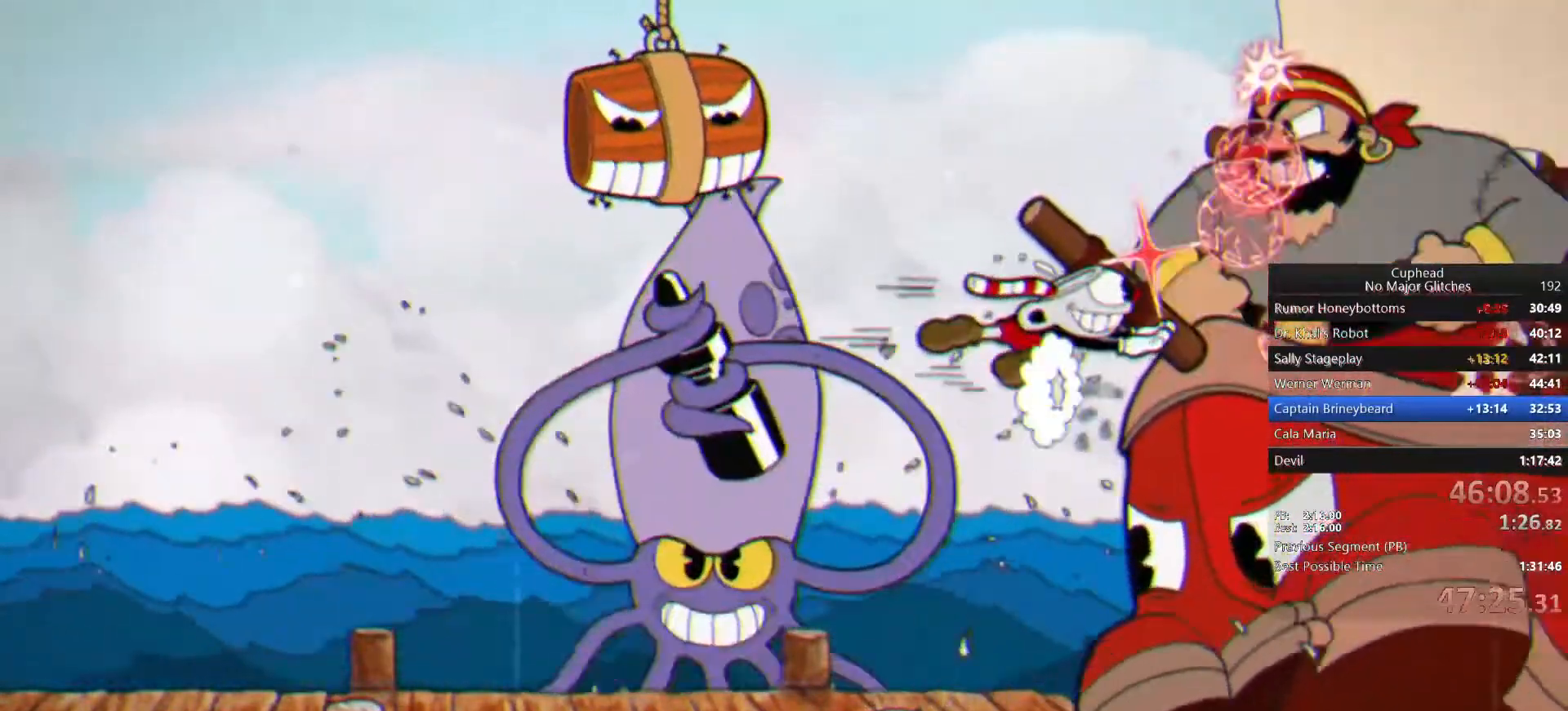
{"buttons": [], "left_stick": "up-right", "right_stick": "center", "events": [[83, "TRIANGLE", "up"]]}
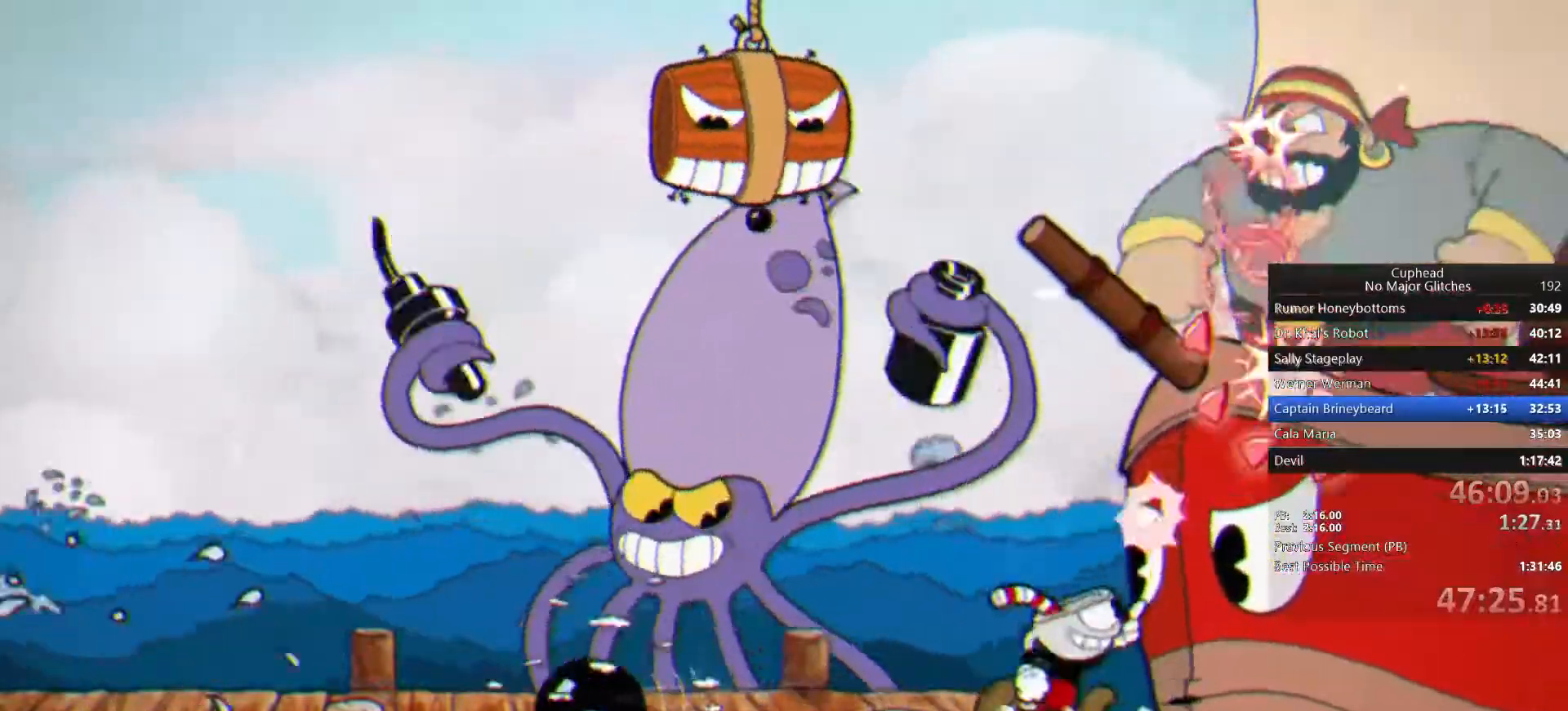
{"buttons": [], "left_stick": "left", "right_stick": "center", "events": [[50, "CROSS", "down"], [233, "CROSS", "up"], [483, "left_stick", "left"]]}
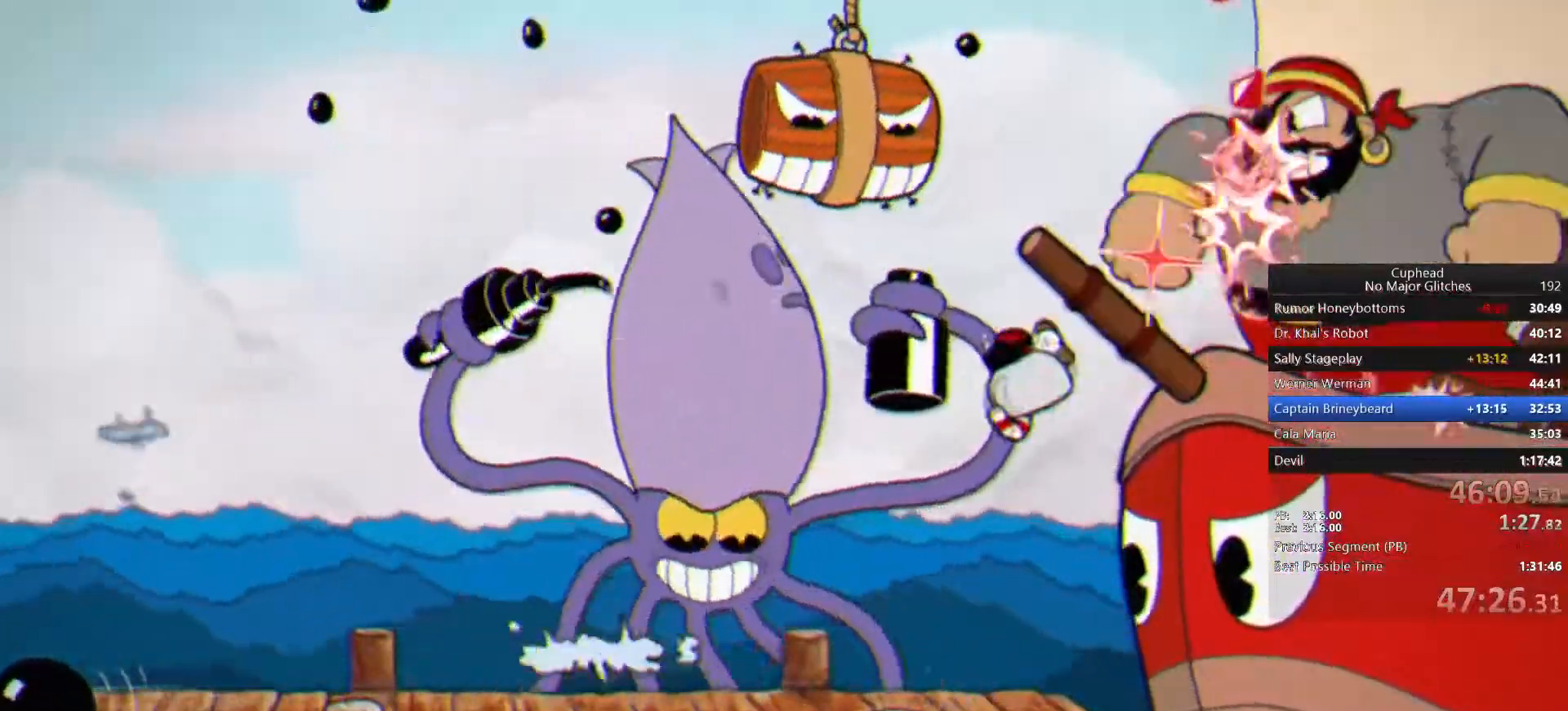
{"buttons": [], "left_stick": "up-right", "right_stick": "center", "events": [[183, "left_stick", "up-right"], [300, "CROSS", "down"], [467, "CROSS", "up"]]}
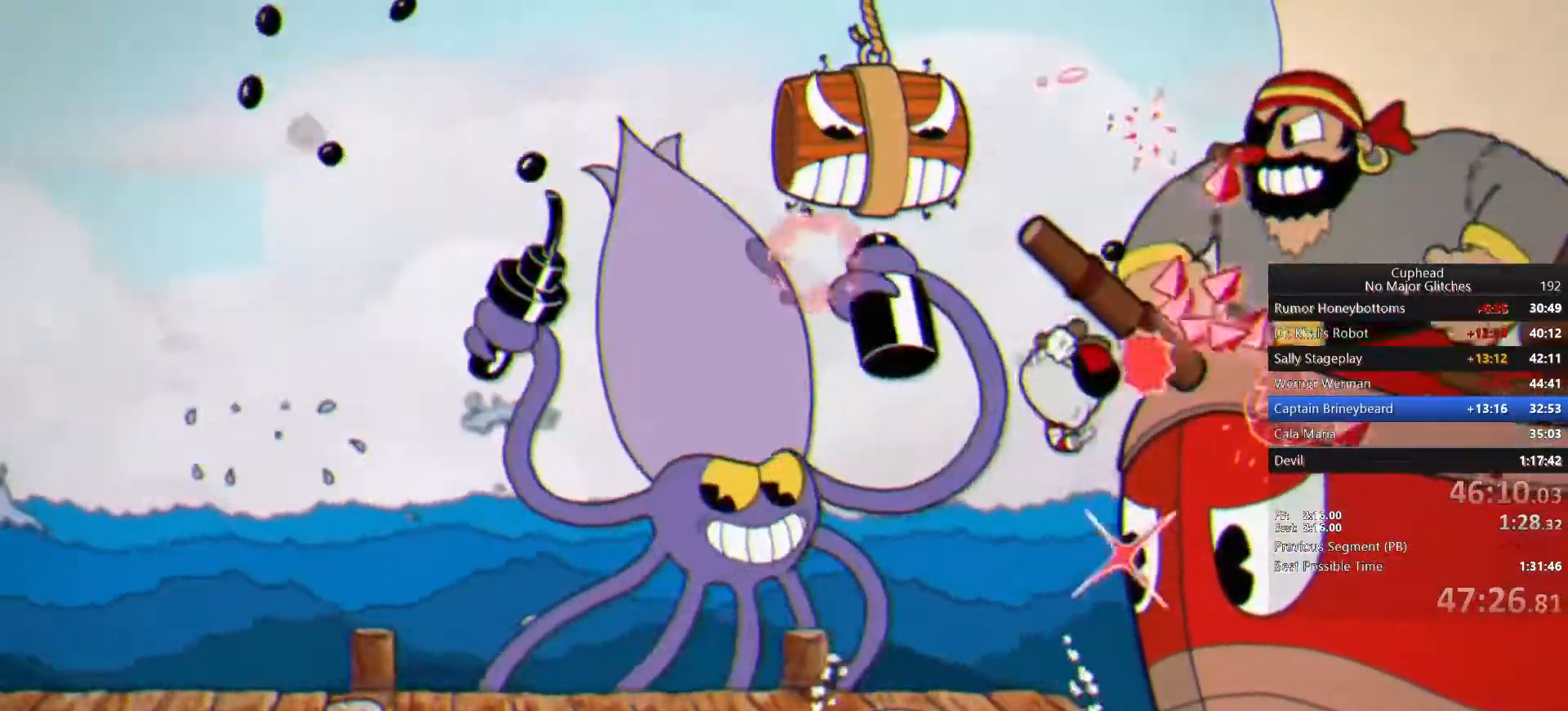
{"buttons": ["CROSS"], "left_stick": "up-right", "right_stick": "center", "events": [[483, "CROSS", "down"]]}
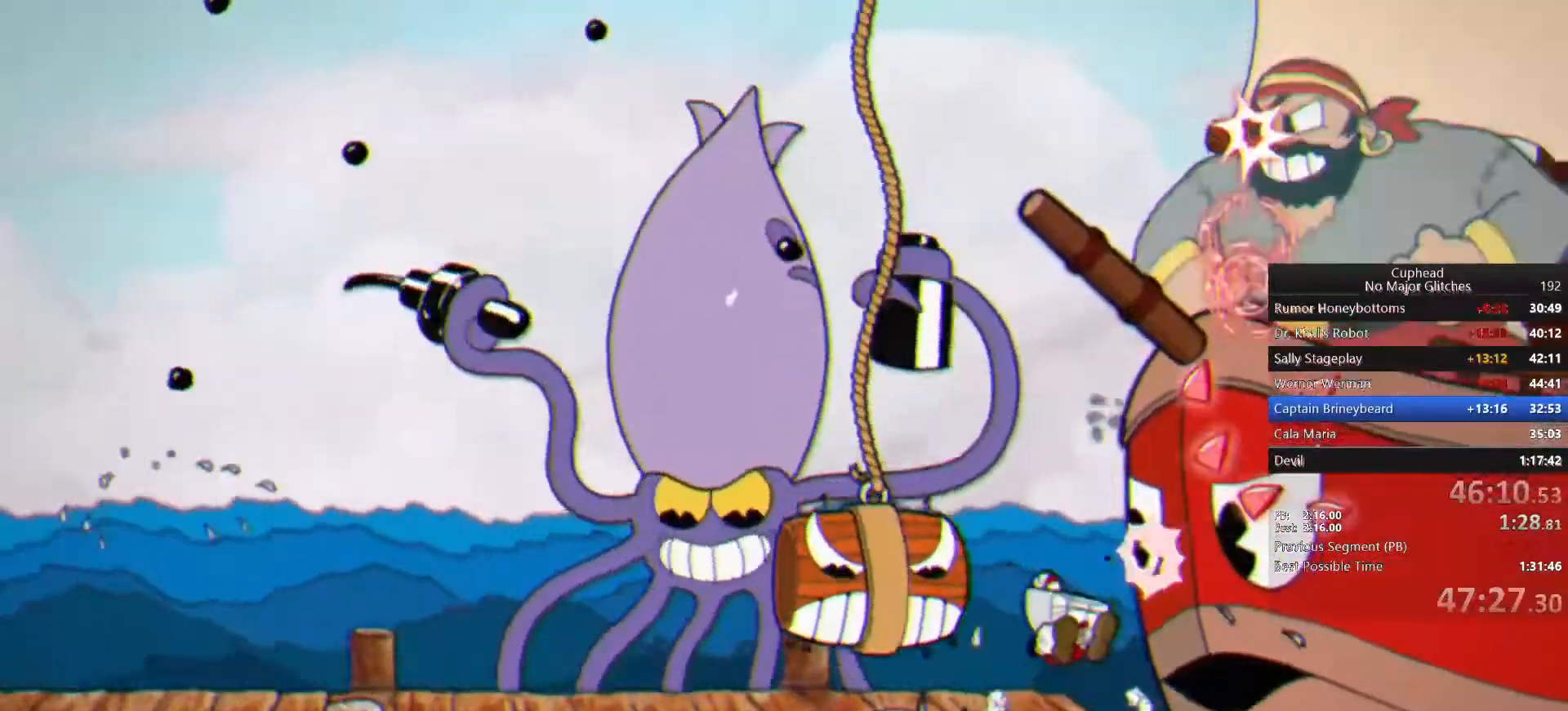
{"buttons": [], "left_stick": "up-right", "right_stick": "center", "events": [[133, "CROSS", "up"]]}
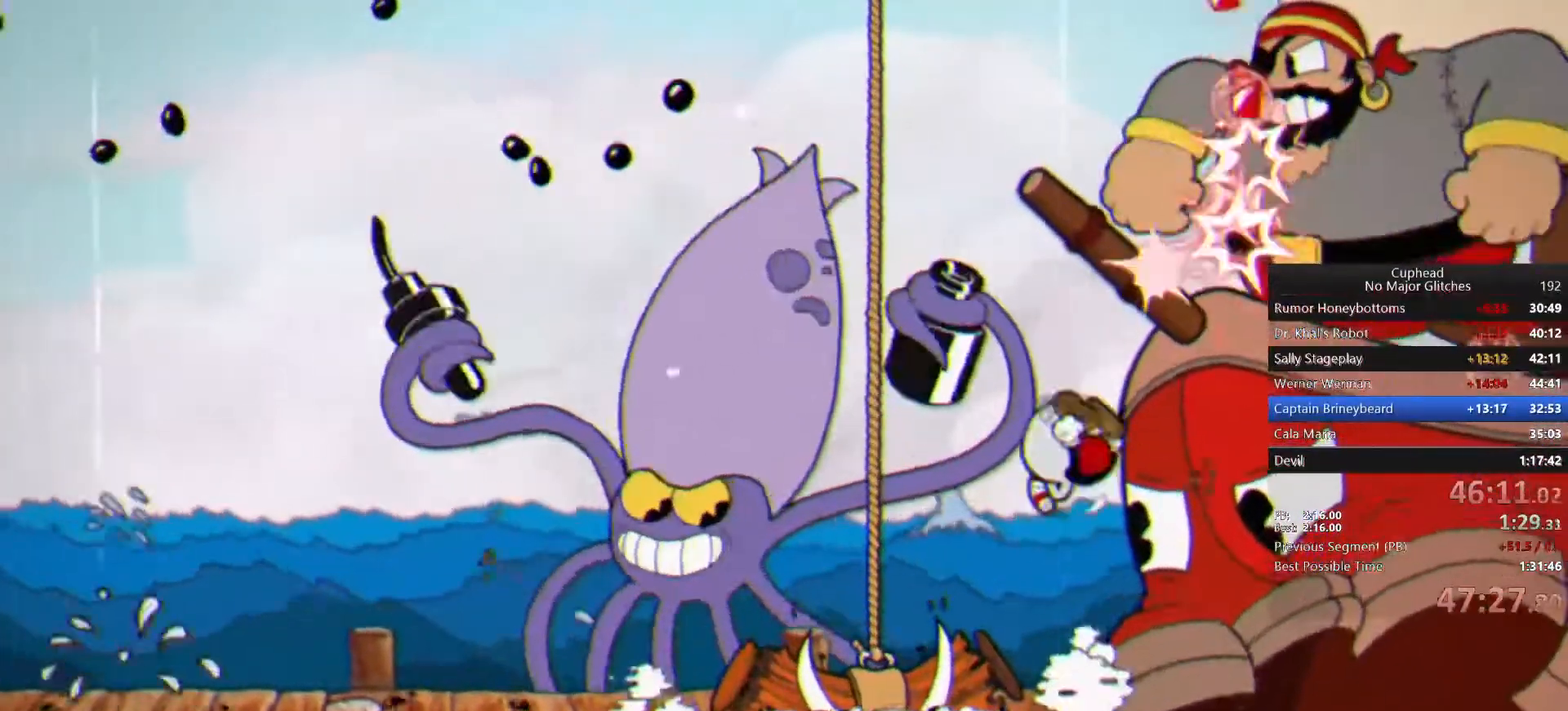
{"buttons": [], "left_stick": "up-right", "right_stick": "center", "events": []}
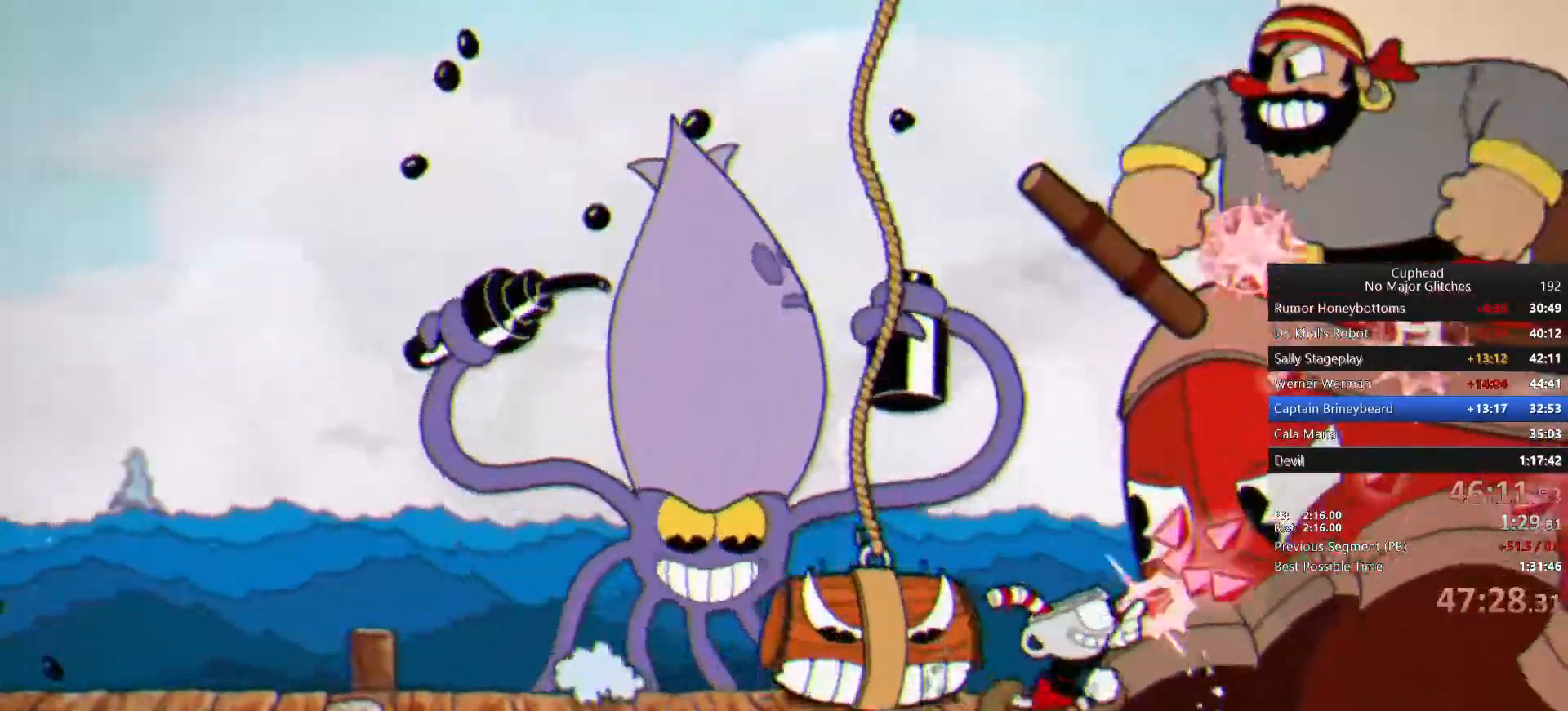
{"buttons": [], "left_stick": "up-right", "right_stick": "center", "events": [[33, "CROSS", "down"], [317, "CROSS", "up"]]}
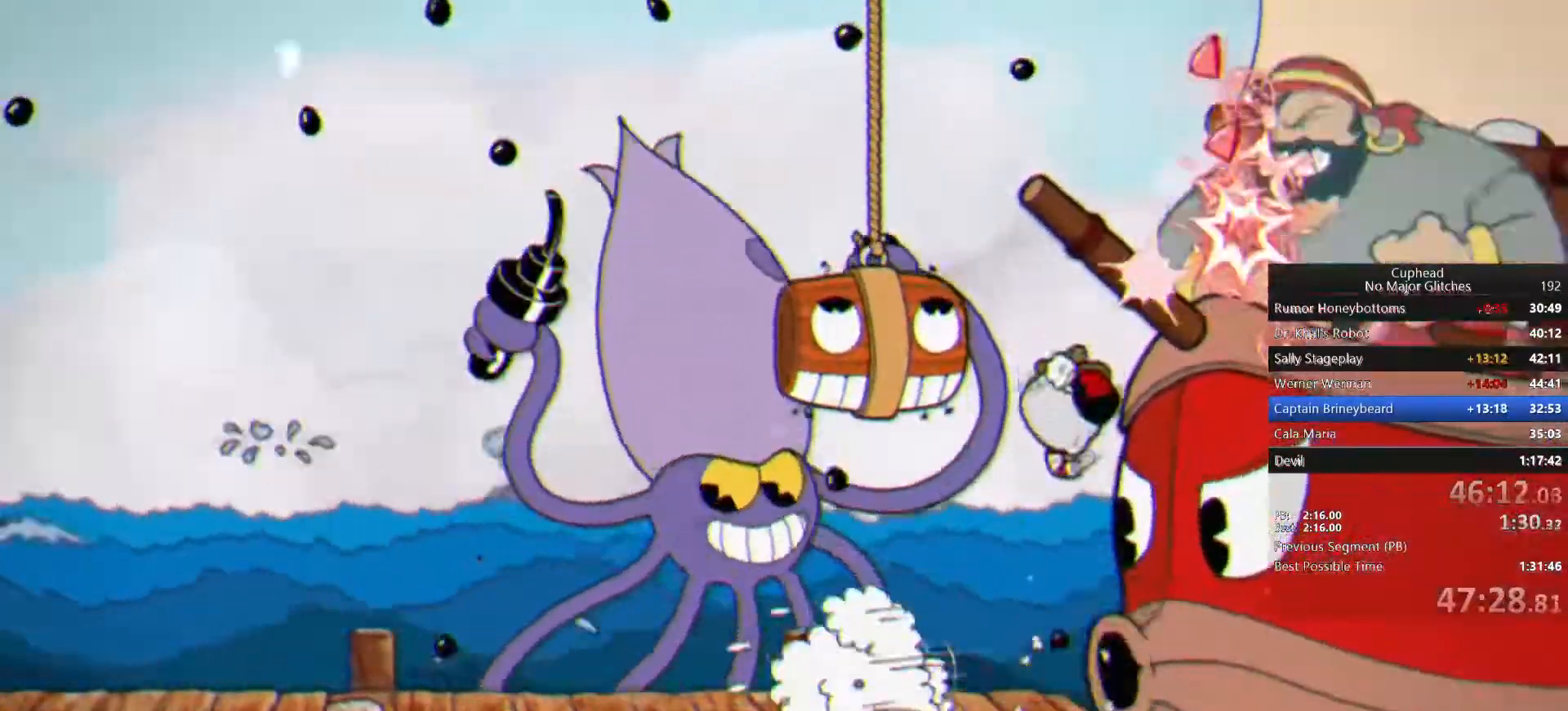
{"buttons": [], "left_stick": "up-right", "right_stick": "center", "events": [[200, "CROSS", "down"], [400, "CROSS", "up"]]}
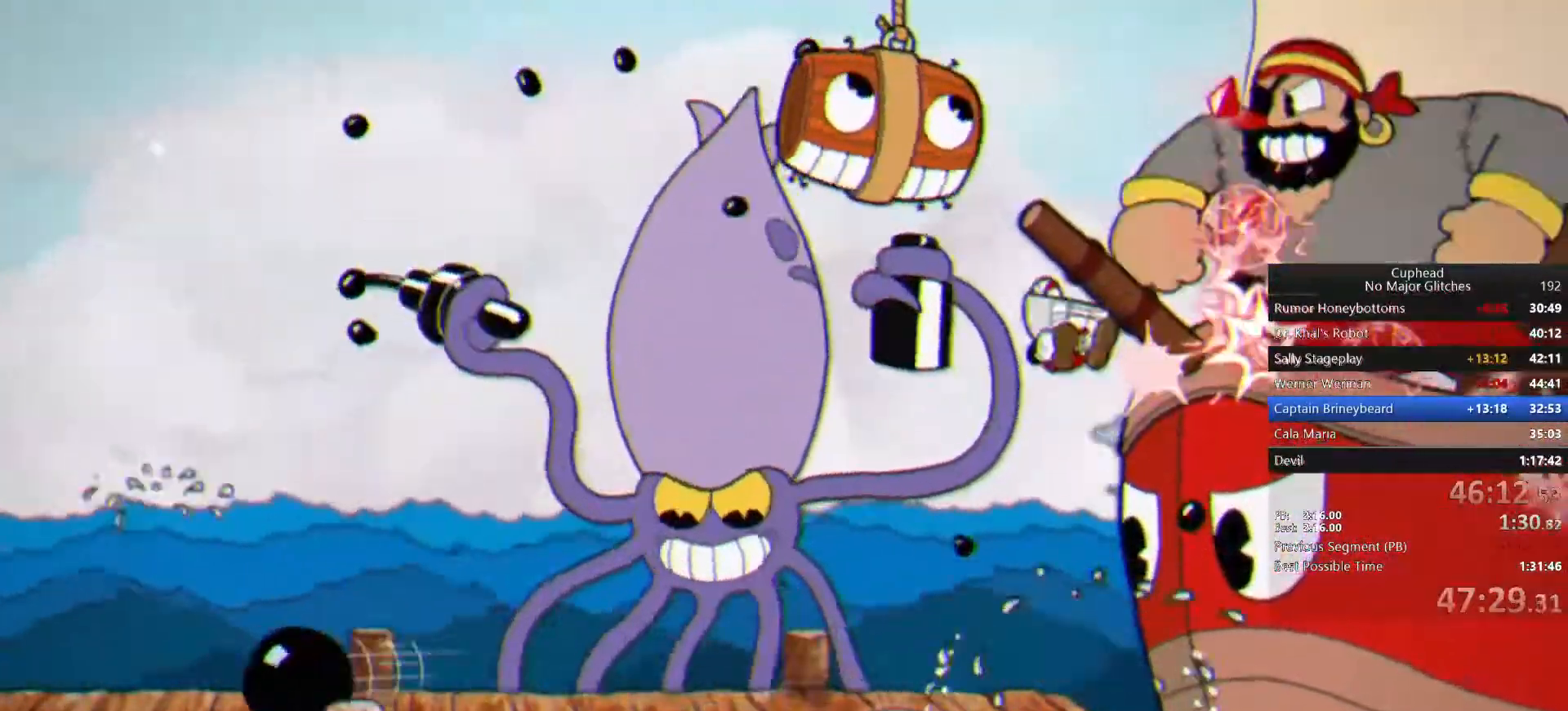
{"buttons": ["CROSS"], "left_stick": "up-right", "right_stick": "center", "events": [[383, "CROSS", "down"]]}
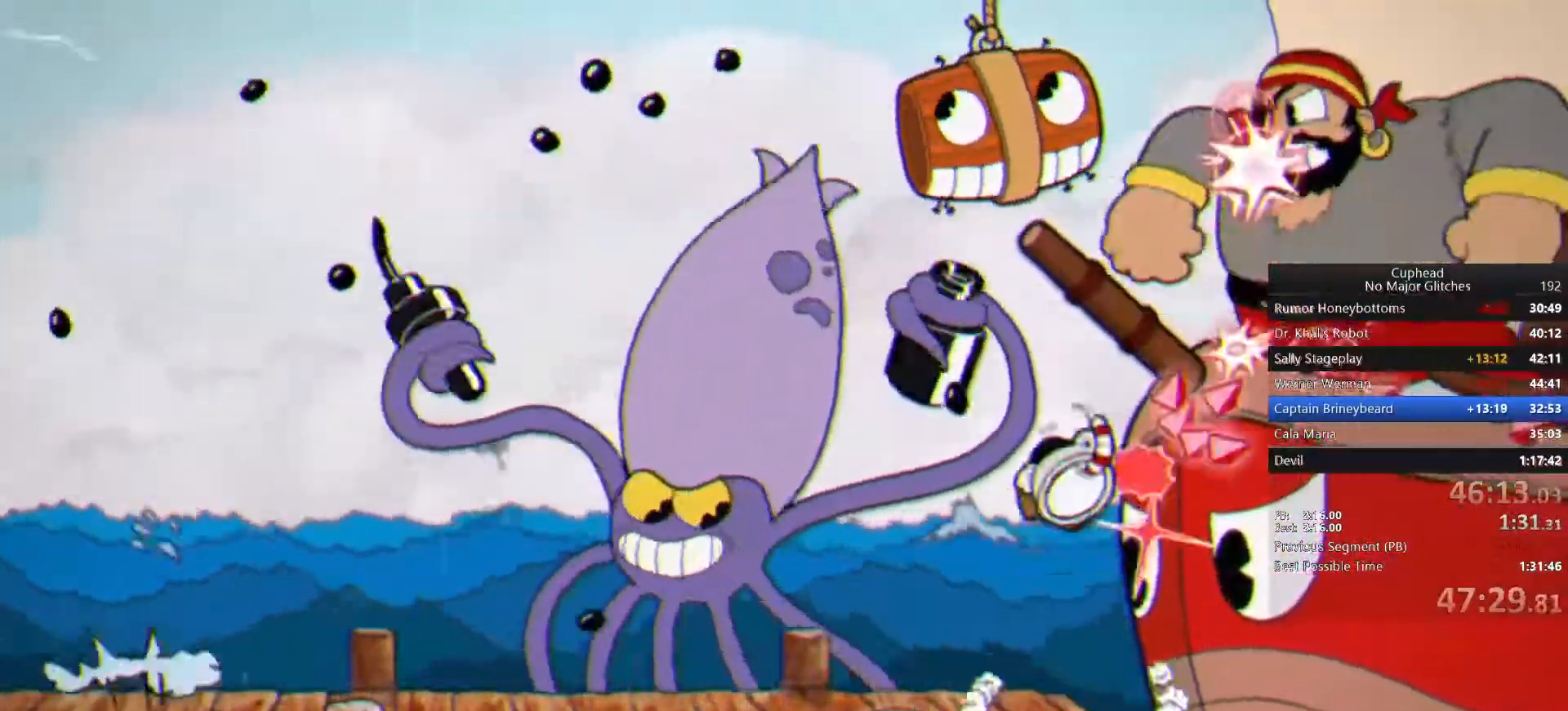
{"buttons": [], "left_stick": "up-right", "right_stick": "center", "events": [[133, "CROSS", "up"]]}
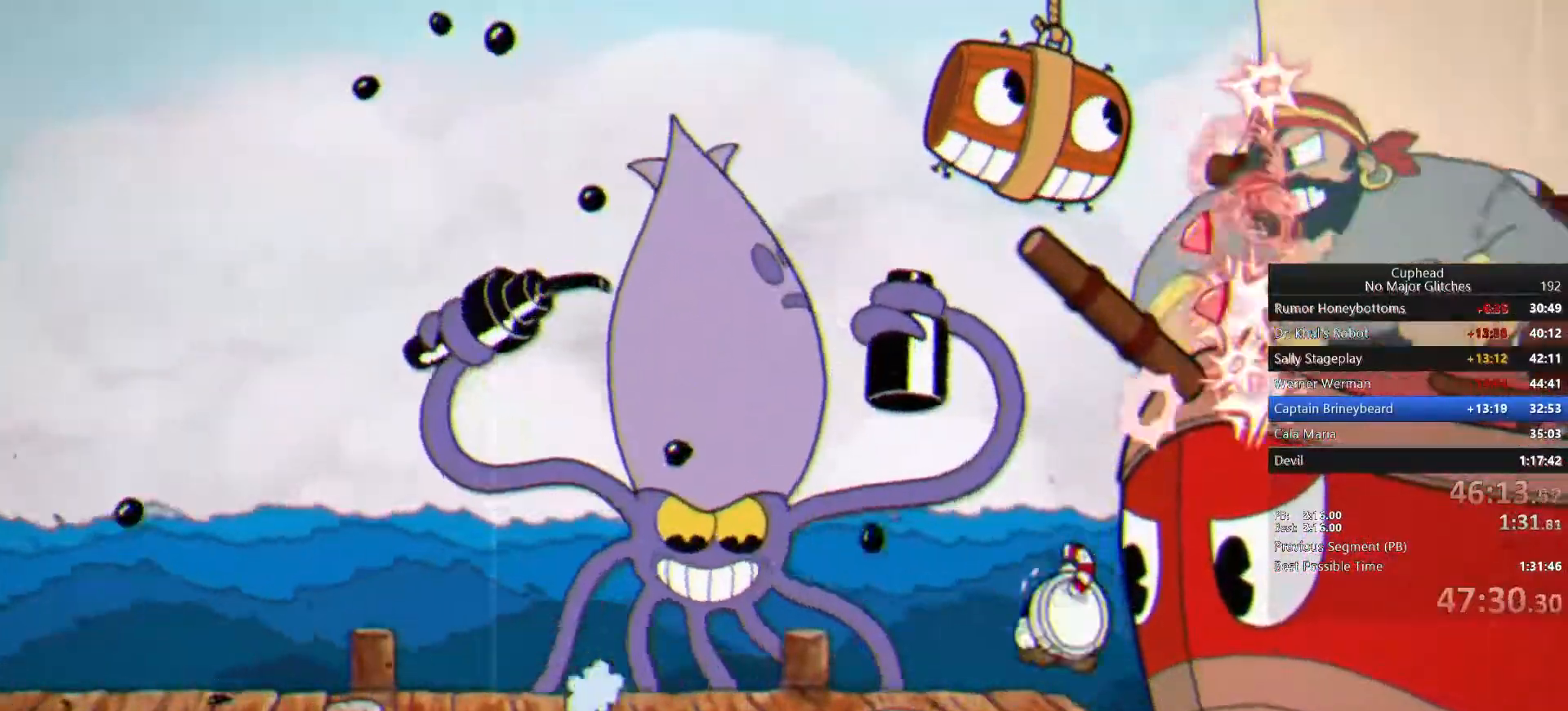
{"buttons": [], "left_stick": "up-right", "right_stick": "center", "events": [[83, "CROSS", "down"], [200, "CROSS", "up"]]}
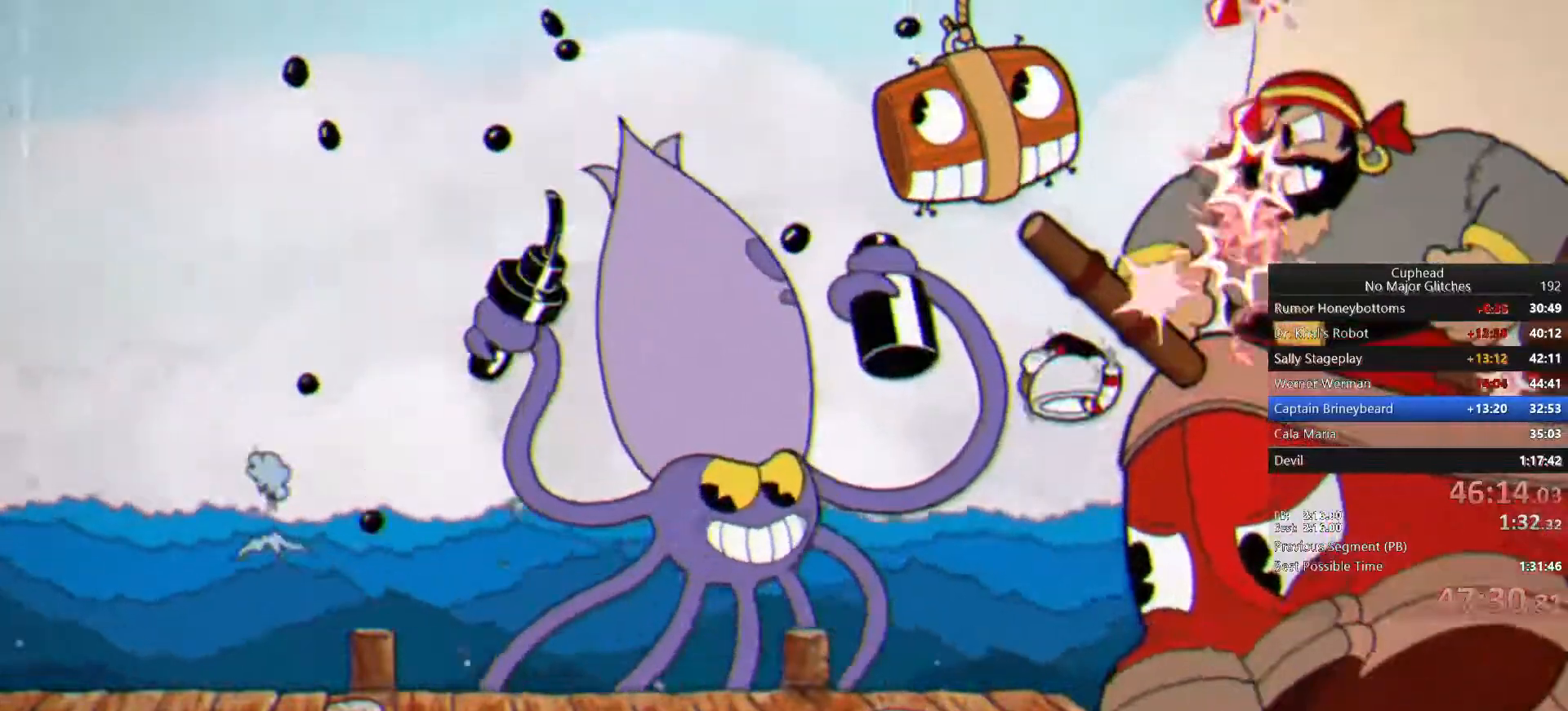
{"buttons": [], "left_stick": "up-right", "right_stick": "center", "events": []}
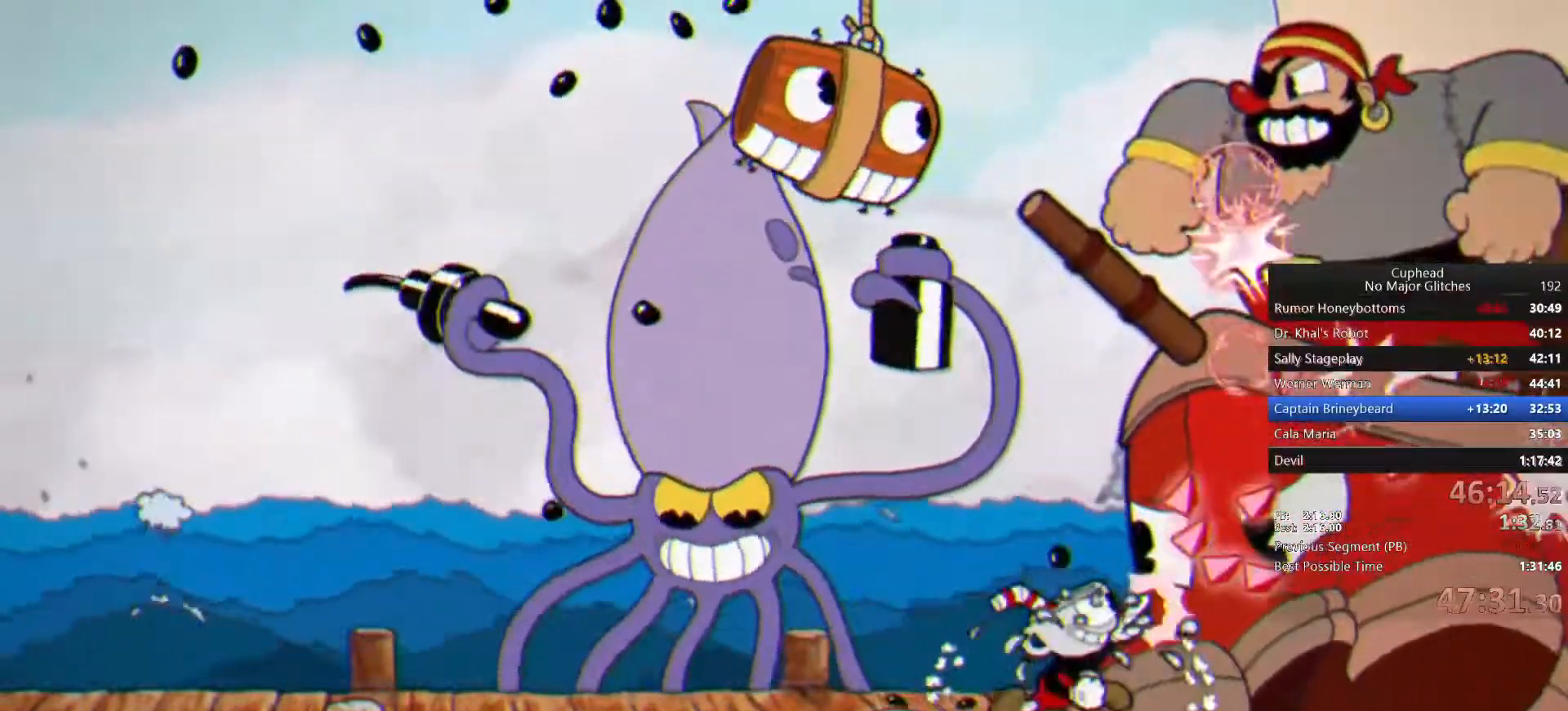
{"buttons": [], "left_stick": "up-right", "right_stick": "center", "events": [[83, "CROSS", "down"], [267, "CROSS", "up"], [333, "CIRCLE", "down"], [450, "CIRCLE", "up"]]}
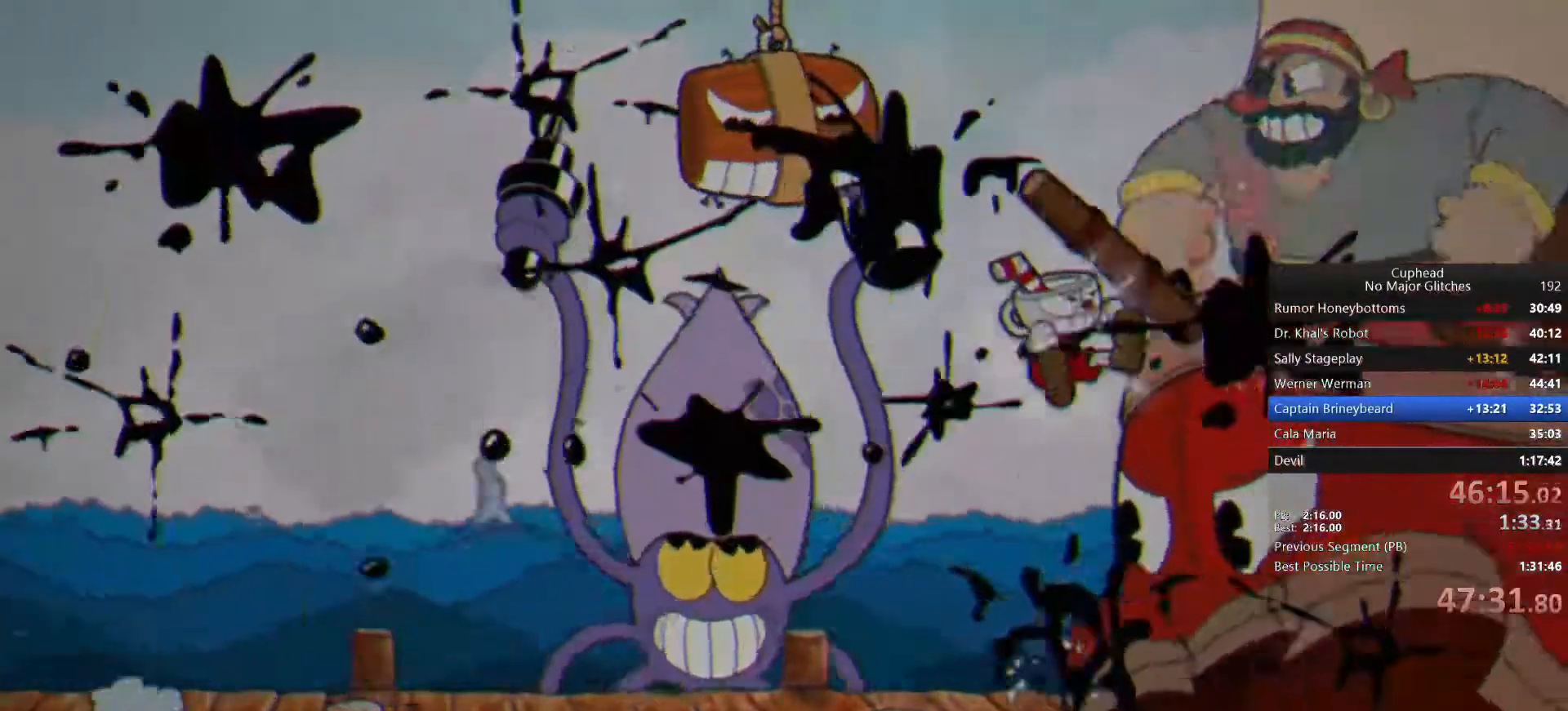
{"buttons": [], "left_stick": "up-right", "right_stick": "center", "events": [[33, "SQUARE", "down"], [83, "SQUARE", "up"], [133, "SQUARE", "down"], [233, "SQUARE", "up"]]}
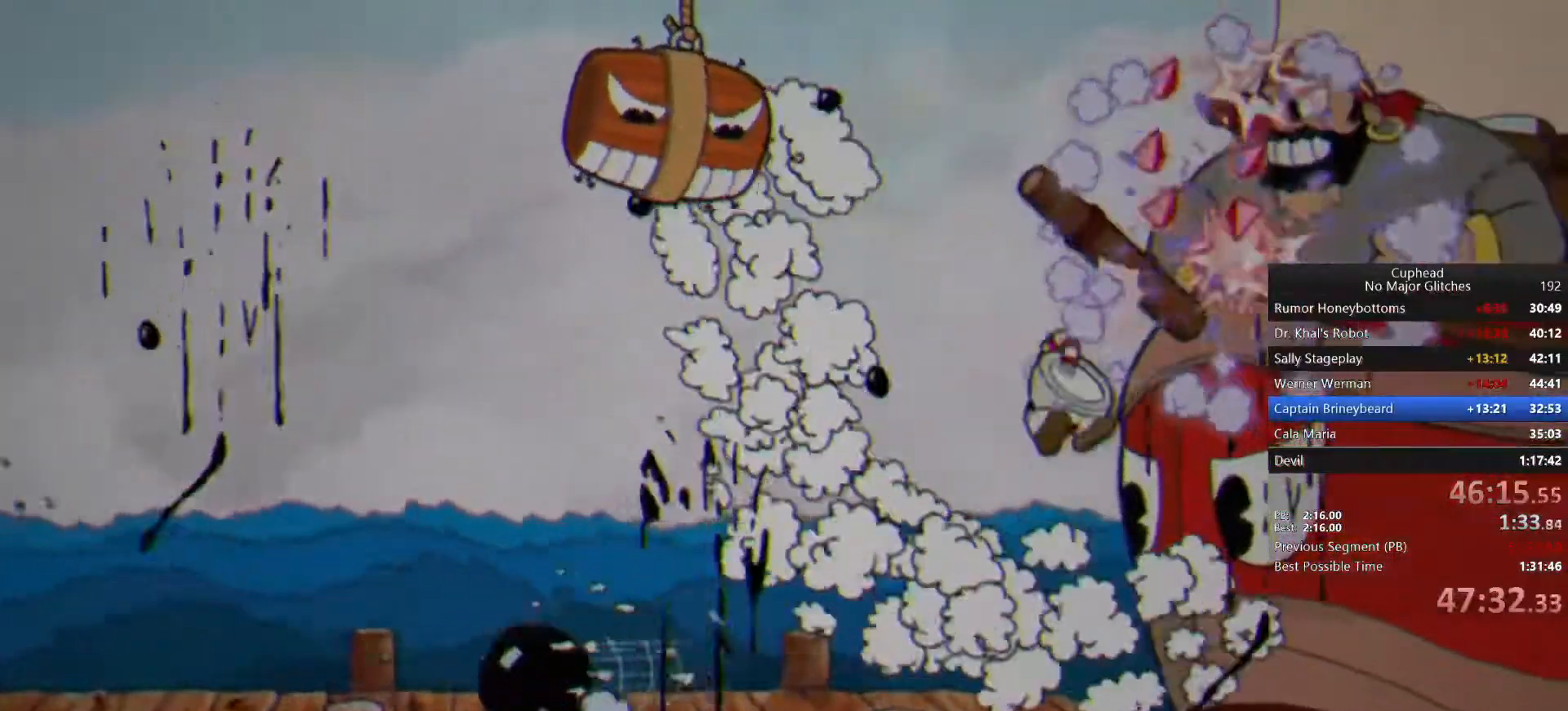
{"buttons": [], "left_stick": "up-right", "right_stick": "center", "events": [[250, "CROSS", "down"], [417, "CROSS", "up"]]}
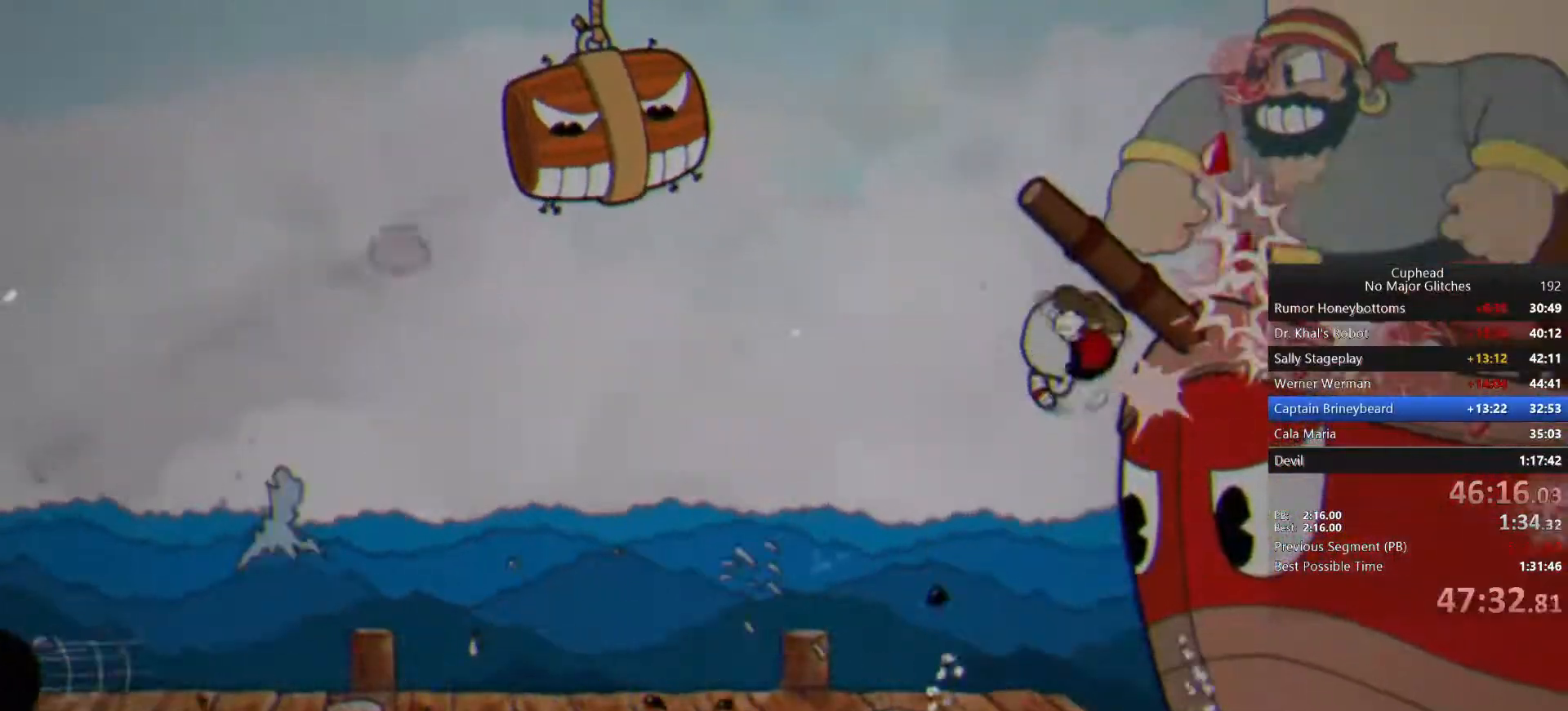
{"buttons": ["CROSS"], "left_stick": "up-right", "right_stick": "center", "events": [[450, "CROSS", "down"]]}
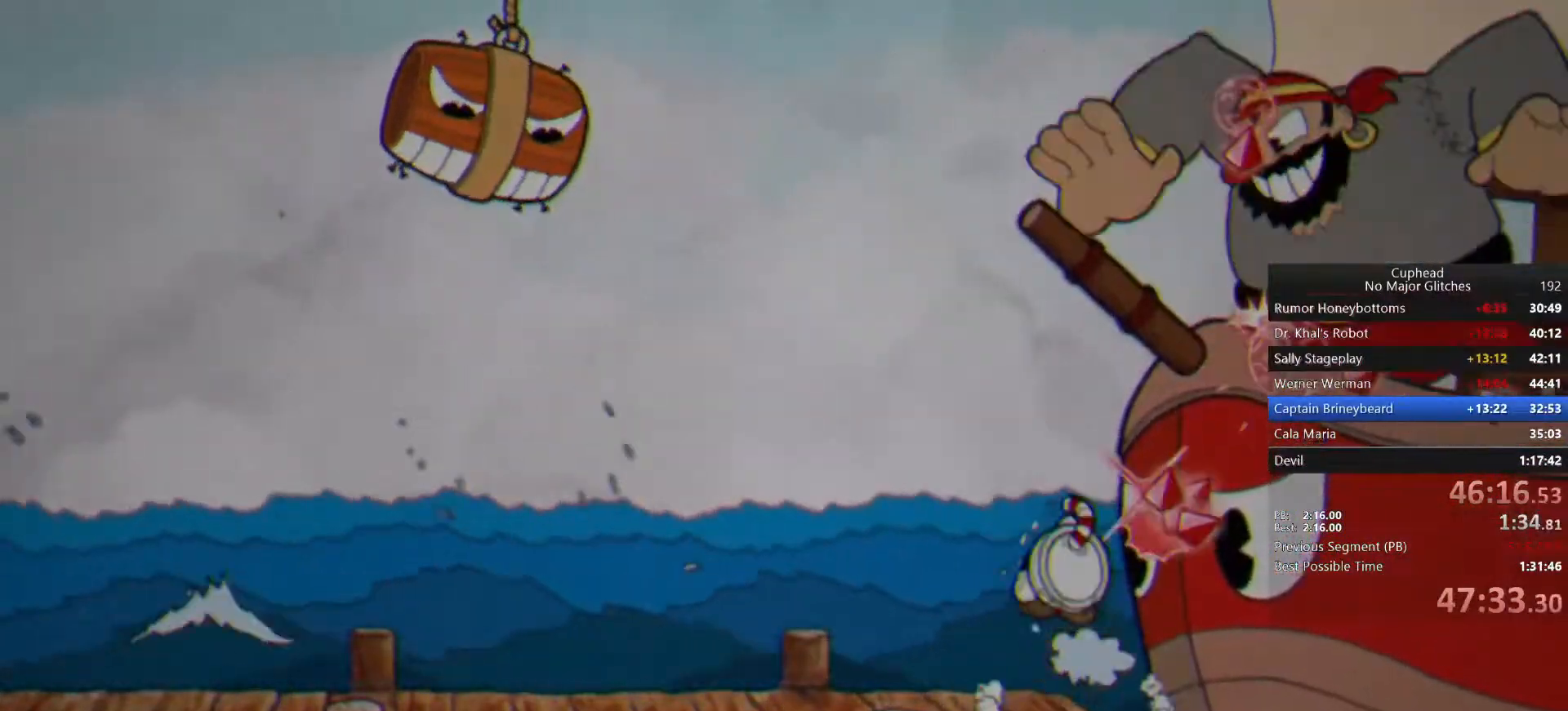
{"buttons": [], "left_stick": "up-right", "right_stick": "center", "events": [[133, "CROSS", "up"]]}
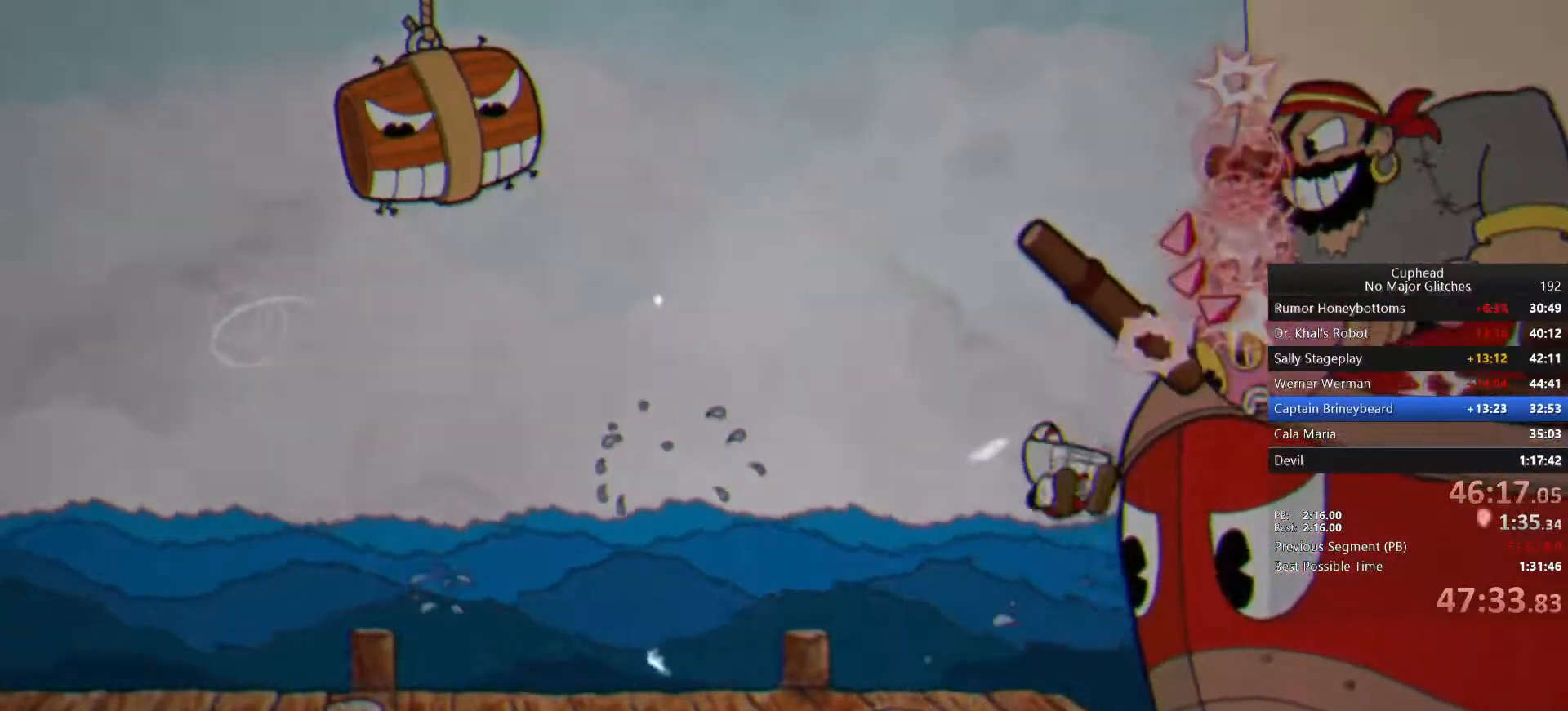
{"buttons": [], "left_stick": "up-left", "right_stick": "center", "events": [[67, "left_stick", "up-left"], [200, "CROSS", "down"], [317, "CROSS", "up"], [383, "TRIANGLE", "down"], [500, "TRIANGLE", "up"]]}
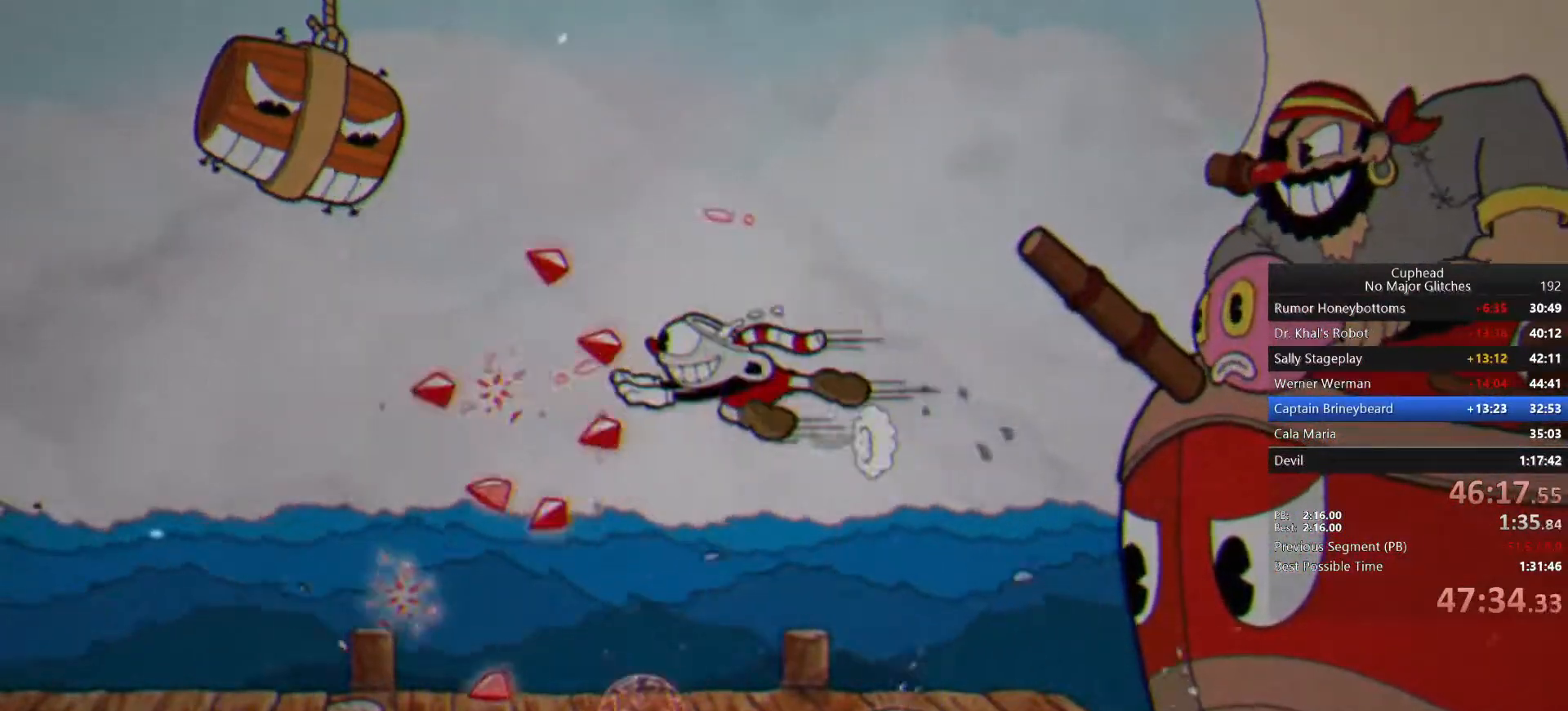
{"buttons": [], "left_stick": "center", "right_stick": "center", "events": [[183, "left_stick", "center"]]}
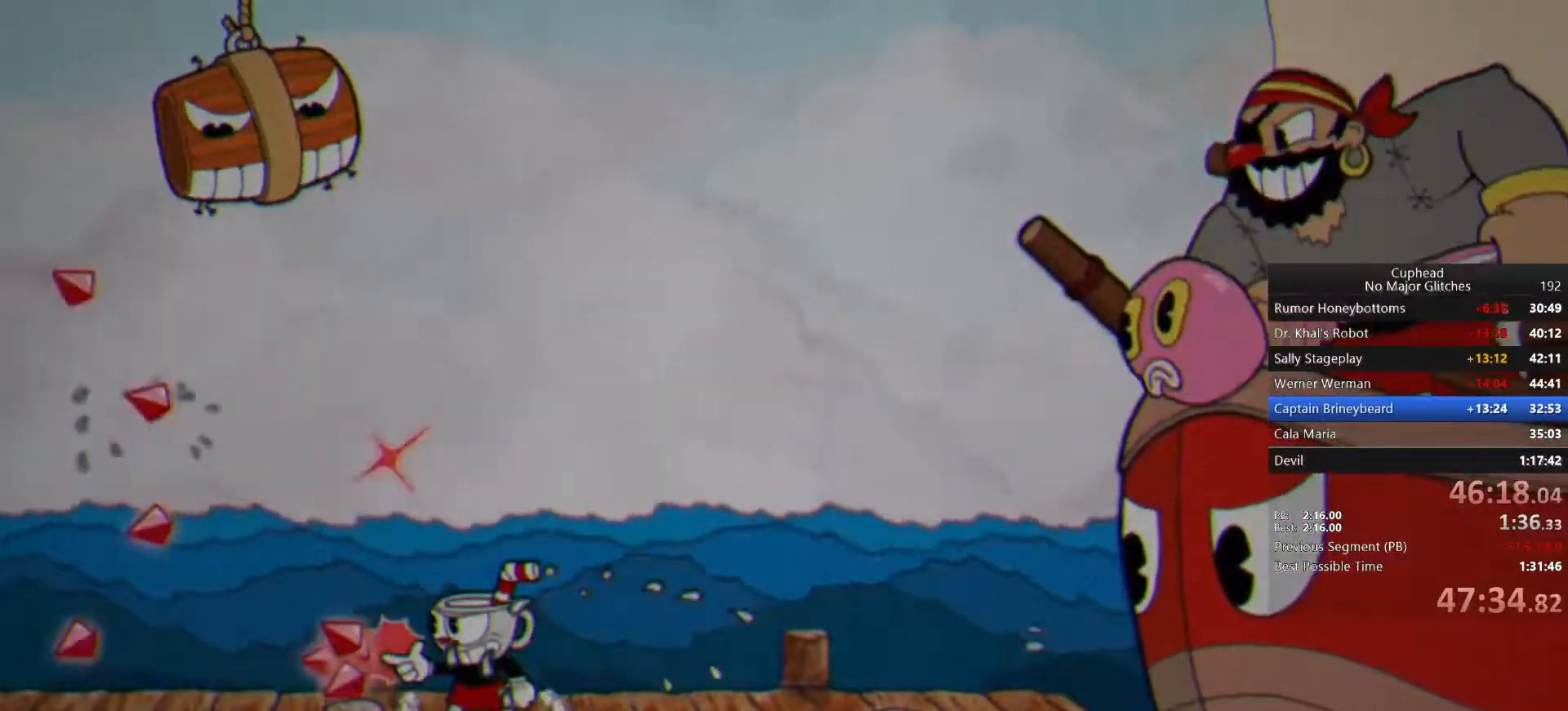
{"buttons": [], "left_stick": "center", "right_stick": "center", "events": [[183, "left_stick", "right"], [267, "left_stick", "center"], [333, "CROSS", "down"], [483, "CROSS", "up"]]}
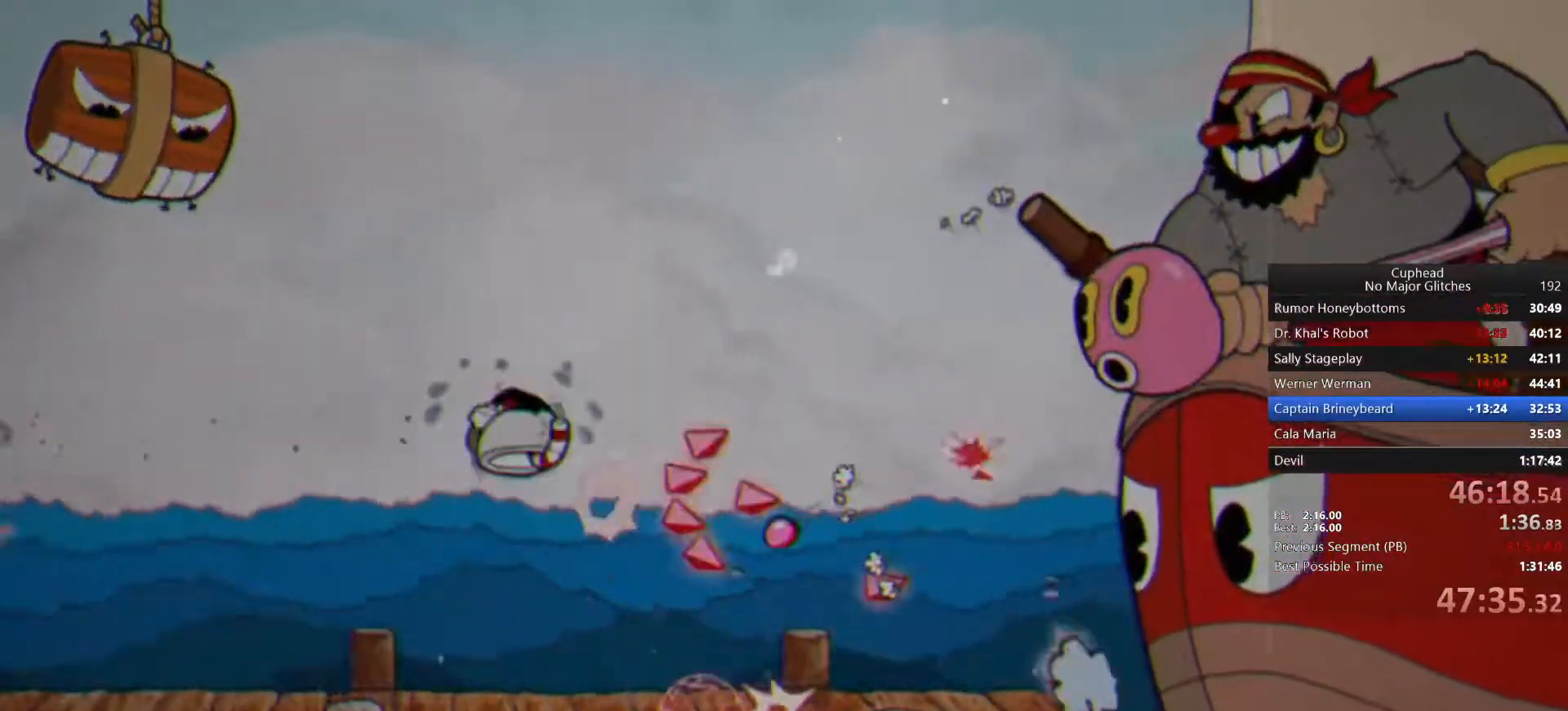
{"buttons": ["CROSS"], "left_stick": "left", "right_stick": "center", "events": [[33, "left_stick", "right"], [150, "left_stick", "center"], [300, "left_stick", "left"], [367, "CROSS", "down"]]}